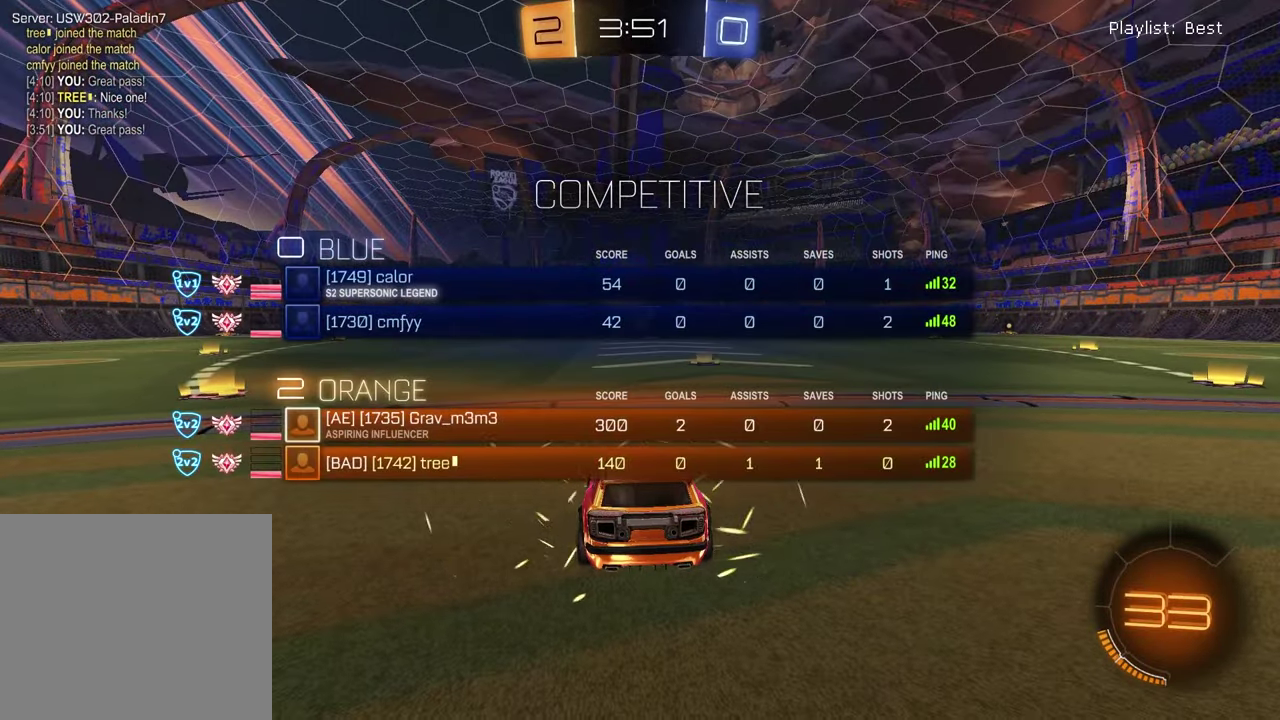
Gameplay with a controller (PlayStation layout); each line is a JSON object with the inputs held at the frame after it. "events" lists button and stick changes between this image and that frame as [ms after this image, input, new state], when the widget could be followed in between.
{"buttons": [], "left_stick": "up-right", "right_stick": "center", "events": [[33, "TRIANGLE", "down"], [50, "SELECT", "up"], [150, "TRIANGLE", "up"], [283, "left_stick", "left"], [400, "left_stick", "up-right"]]}
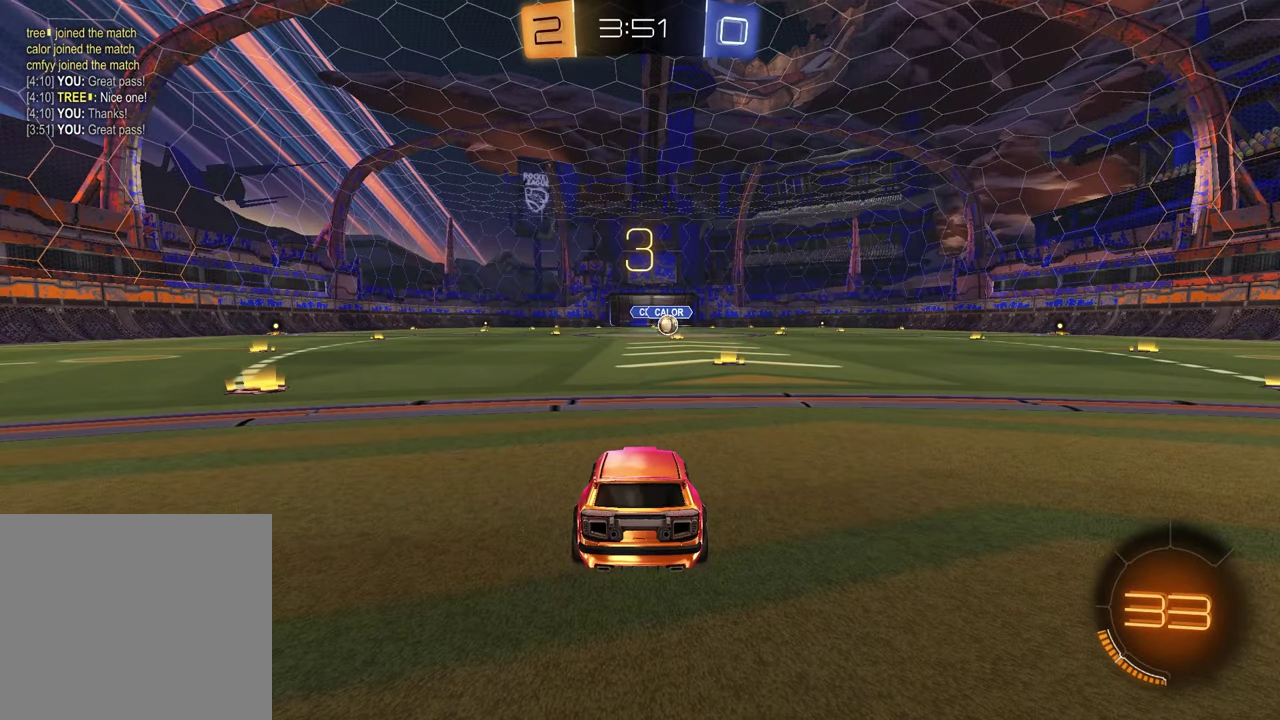
{"buttons": [], "left_stick": "center", "right_stick": "center", "events": [[33, "left_stick", "left"], [183, "left_stick", "up-right"], [283, "left_stick", "center"]]}
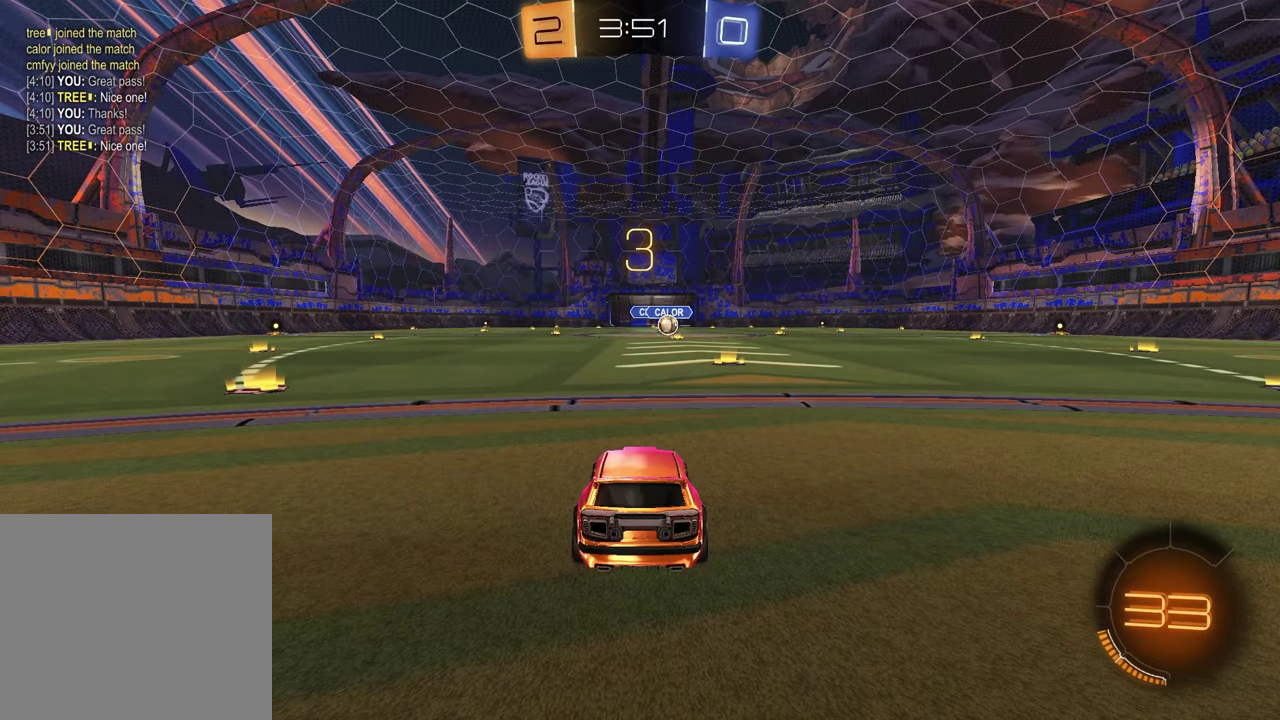
{"buttons": ["DPAD_LEFT"], "left_stick": "center", "right_stick": "center", "events": [[17, "left_stick", "left"], [150, "left_stick", "center"], [467, "DPAD_LEFT", "down"]]}
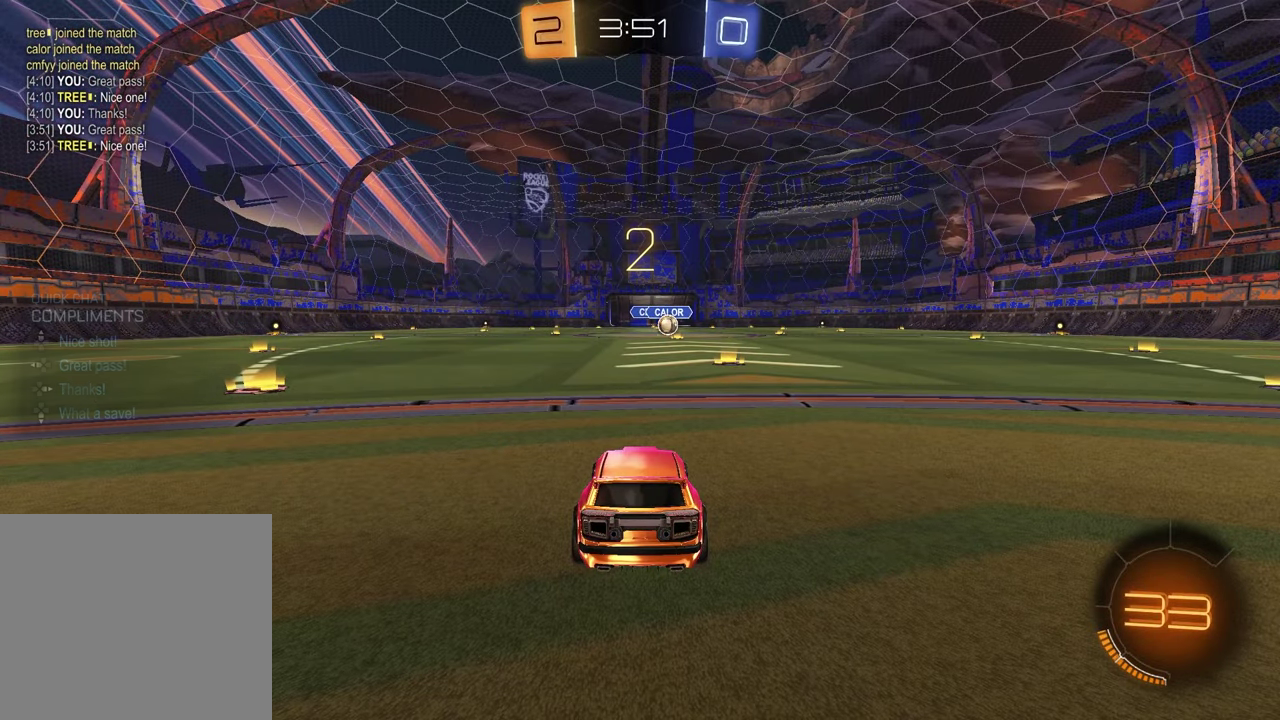
{"buttons": [], "left_stick": "center", "right_stick": "center", "events": [[33, "DPAD_LEFT", "up"], [133, "DPAD_RIGHT", "down"], [217, "DPAD_RIGHT", "up"], [383, "TRIANGLE", "down"], [383, "left_stick", "left"], [450, "TRIANGLE", "up"], [500, "left_stick", "center"]]}
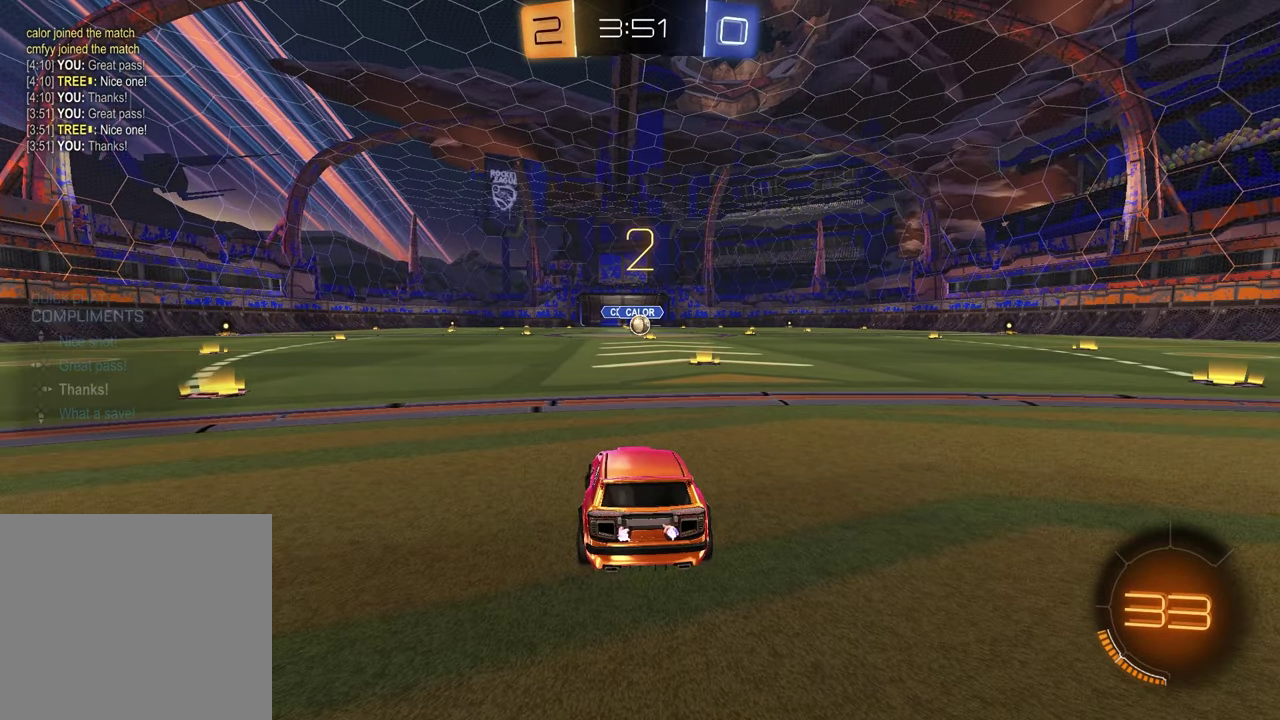
{"buttons": [], "left_stick": "up-right", "right_stick": "center", "events": [[17, "left_stick", "up-right"], [133, "left_stick", "left"], [250, "left_stick", "up-right"], [367, "left_stick", "left"], [500, "left_stick", "up-right"]]}
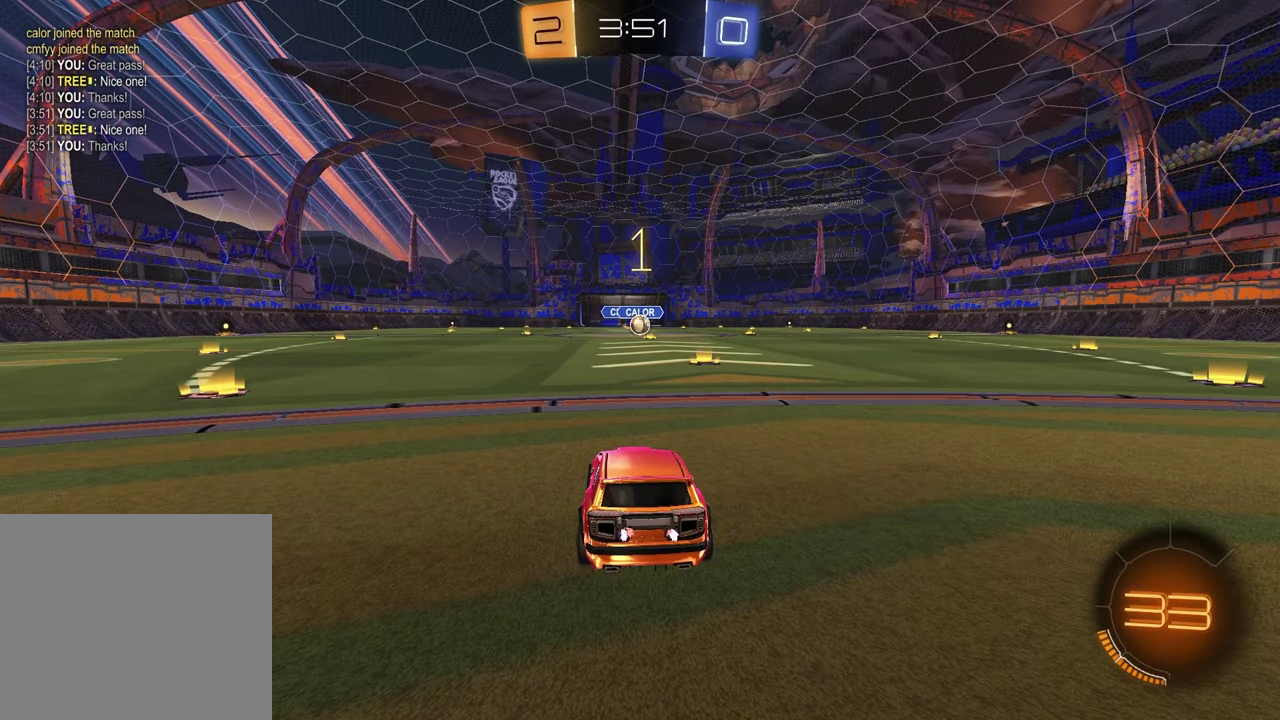
{"buttons": ["R1", "R2"], "left_stick": "center", "right_stick": "center", "events": [[117, "left_stick", "center"], [300, "R2", "down"], [350, "TRIANGLE", "down"], [383, "R1", "down"], [467, "TRIANGLE", "up"]]}
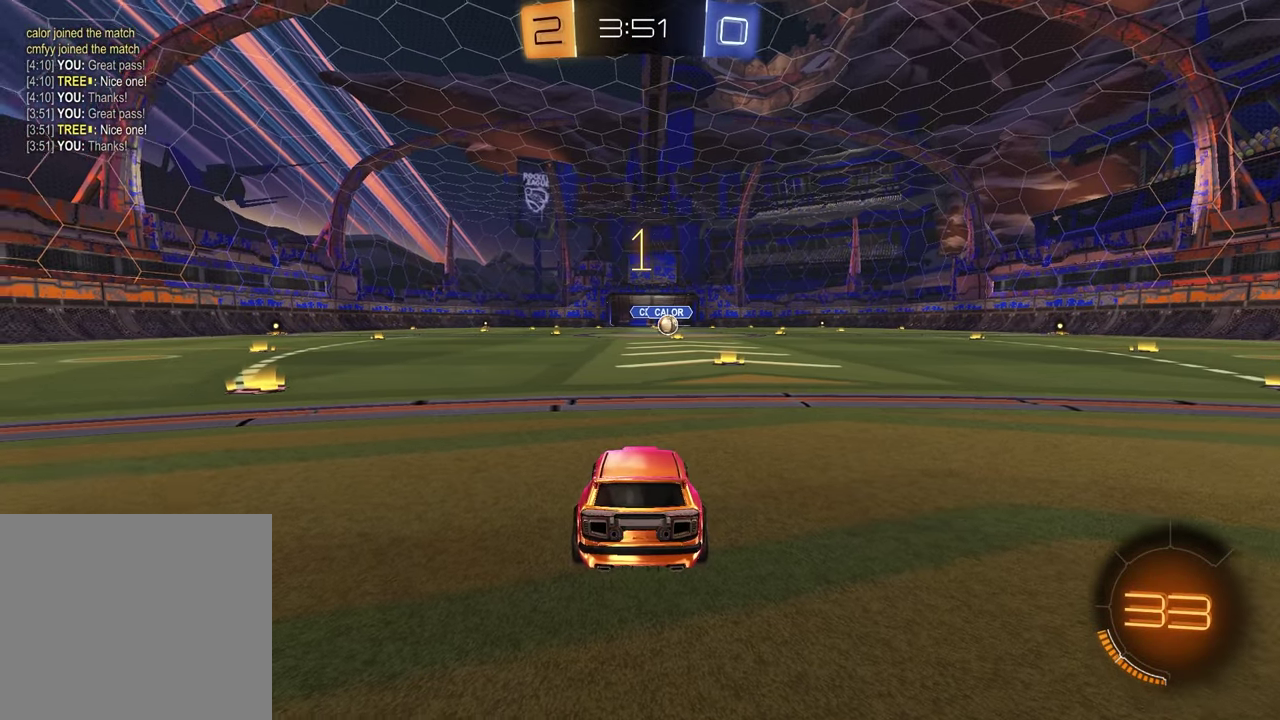
{"buttons": ["R1", "R2"], "left_stick": "up-left", "right_stick": "center", "events": [[67, "TRIANGLE", "down"], [117, "left_stick", "up-right"], [183, "TRIANGLE", "up"], [233, "left_stick", "center"], [483, "left_stick", "up-left"]]}
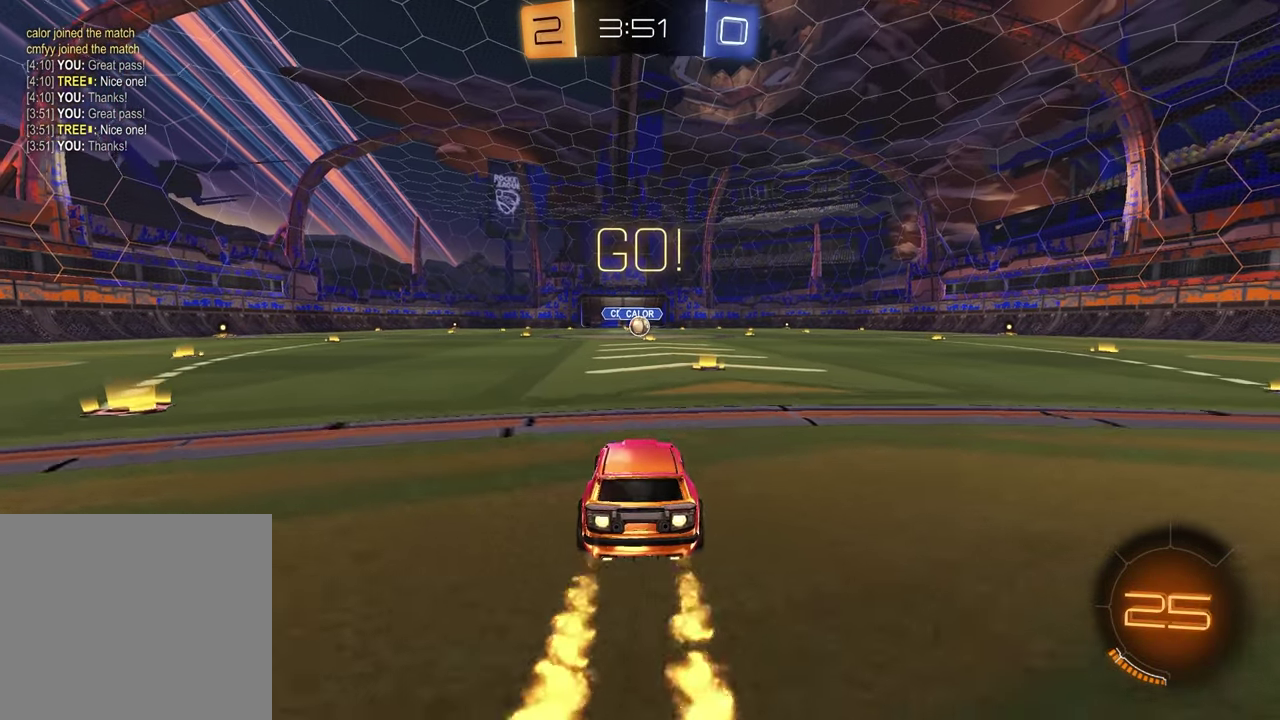
{"buttons": ["SQUARE", "R1", "R2"], "left_stick": "down-right", "right_stick": "center", "events": [[17, "CROSS", "down"], [83, "CROSS", "up"], [133, "CROSS", "down"], [200, "SQUARE", "down"], [217, "left_stick", "down"], [250, "CROSS", "up"], [283, "left_stick", "down-left"], [417, "left_stick", "down"], [500, "left_stick", "down-right"]]}
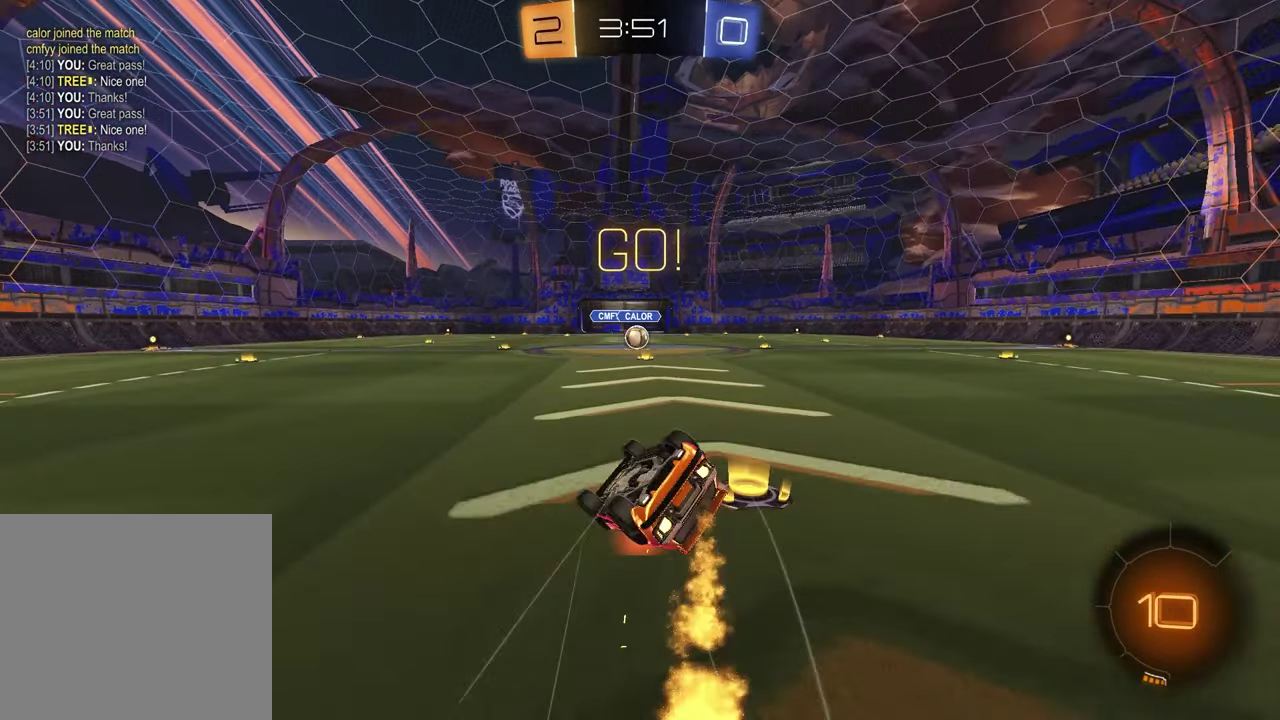
{"buttons": ["R1", "R2"], "left_stick": "center", "right_stick": "center", "events": [[400, "left_stick", "center"], [433, "SQUARE", "up"]]}
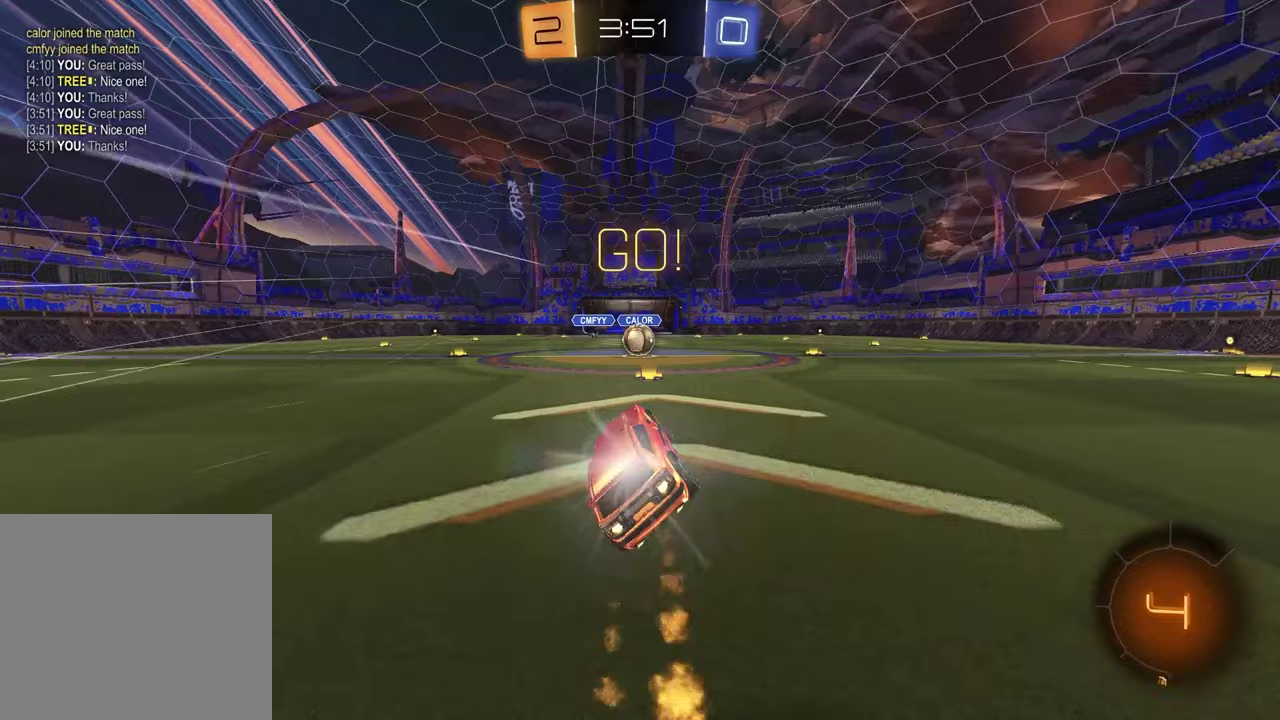
{"buttons": ["R2"], "left_stick": "center", "right_stick": "center", "events": [[83, "R1", "up"]]}
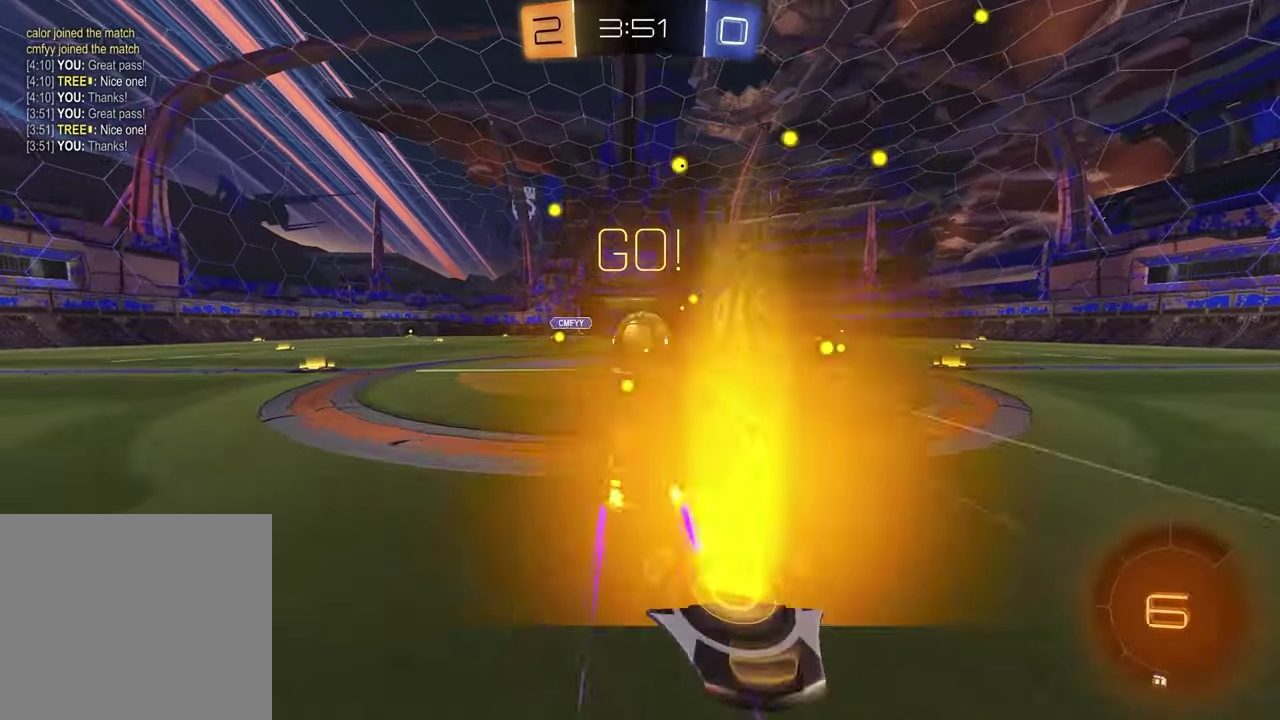
{"buttons": ["CROSS", "L1", "R2"], "left_stick": "up-right", "right_stick": "center", "events": [[117, "CROSS", "down"], [150, "left_stick", "right"], [200, "CROSS", "up"], [200, "left_stick", "up-right"], [267, "left_stick", "up"], [283, "L1", "down"], [333, "CROSS", "down"], [383, "left_stick", "up-right"]]}
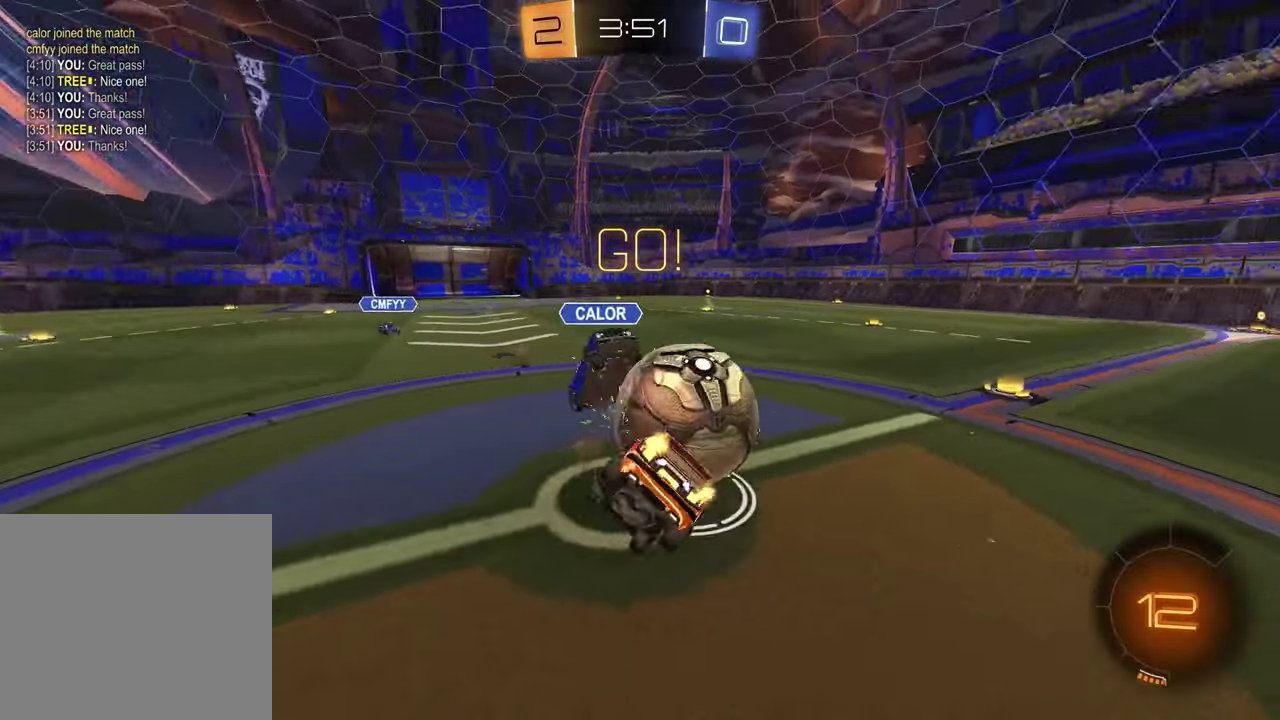
{"buttons": ["SQUARE"], "left_stick": "down-right", "right_stick": "center", "events": [[17, "CROSS", "up"], [33, "L1", "up"], [67, "left_stick", "down"], [250, "left_stick", "down-left"], [283, "SQUARE", "down"], [367, "left_stick", "center"], [417, "left_stick", "down-right"], [500, "R2", "up"]]}
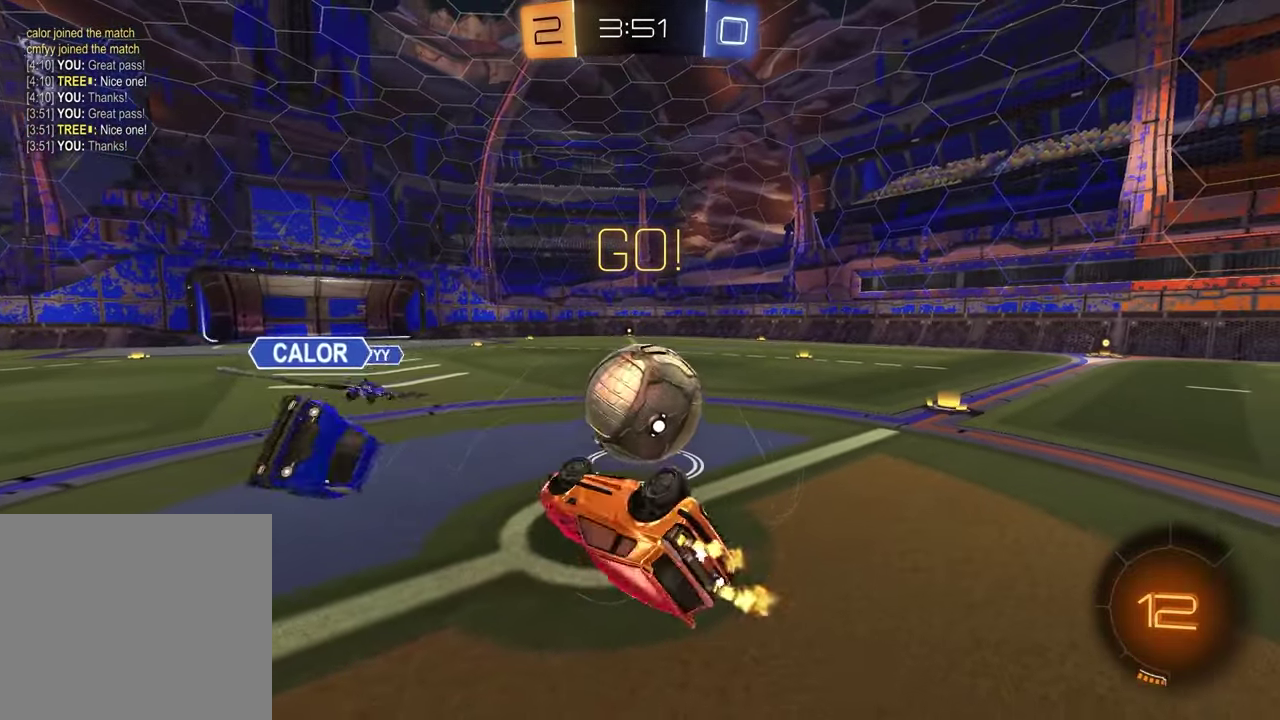
{"buttons": ["R2"], "left_stick": "up-right", "right_stick": "center", "events": [[100, "R2", "down"], [150, "left_stick", "up-right"], [233, "SQUARE", "up"]]}
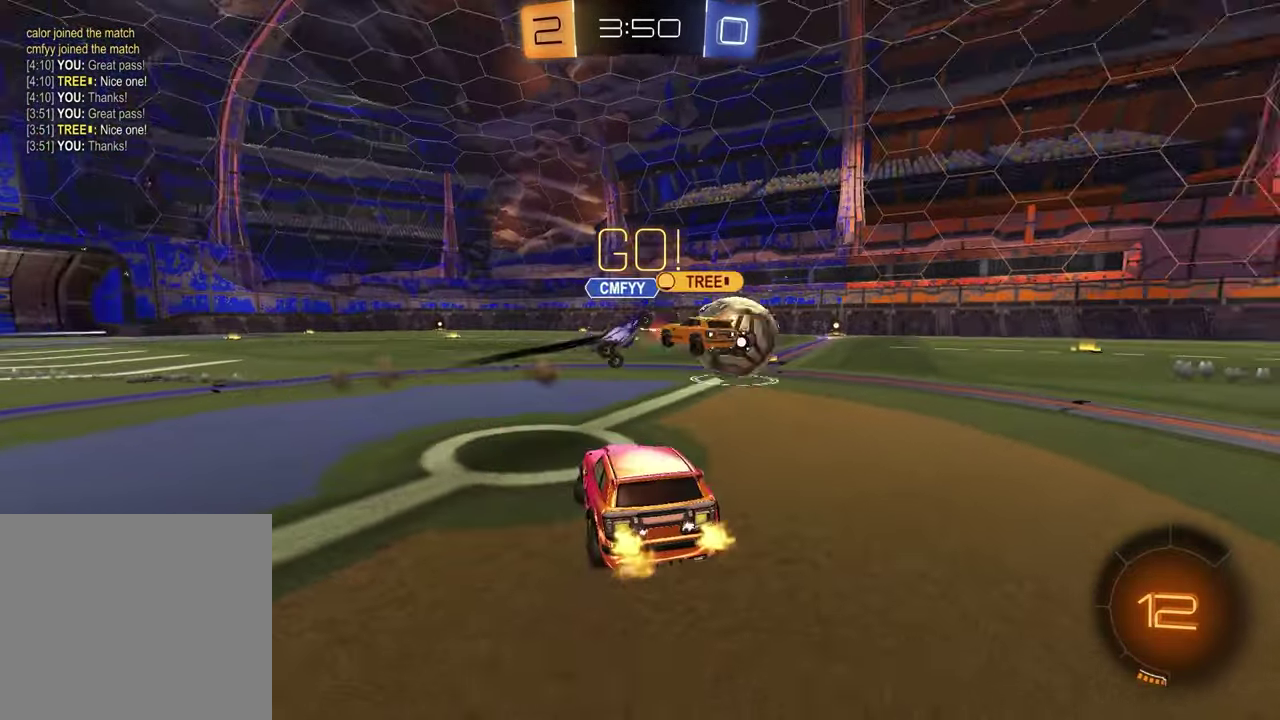
{"buttons": ["R2"], "left_stick": "up-right", "right_stick": "center", "events": []}
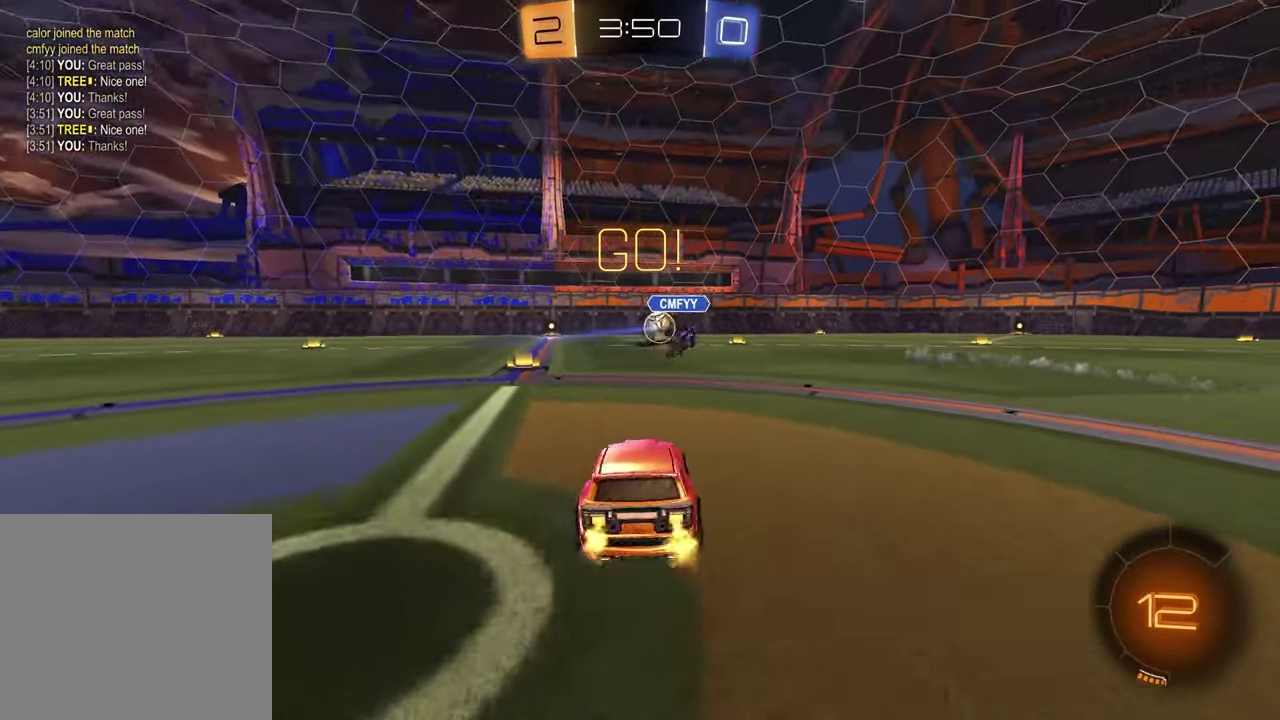
{"buttons": ["R1", "R2"], "left_stick": "left", "right_stick": "center", "events": [[150, "R1", "down"], [283, "left_stick", "center"], [417, "left_stick", "left"]]}
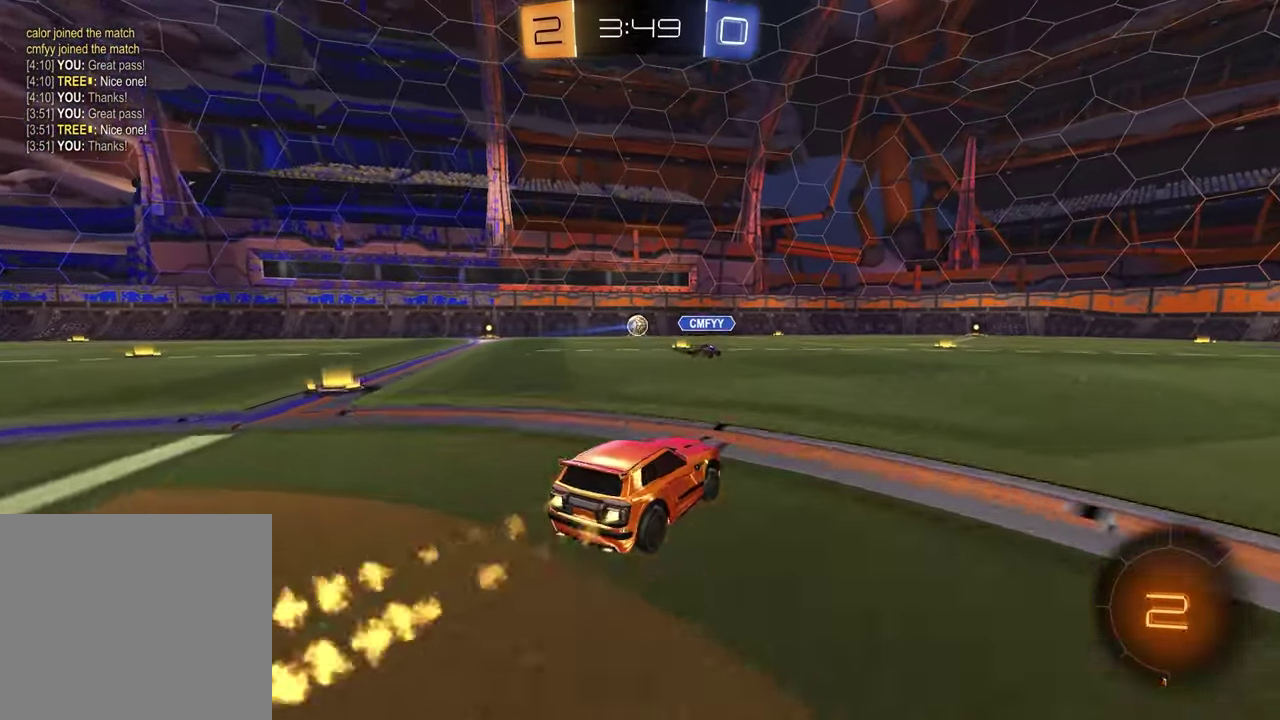
{"buttons": ["R2"], "left_stick": "down", "right_stick": "center", "events": [[33, "CROSS", "down"], [67, "left_stick", "up"], [117, "left_stick", "up-right"], [150, "R1", "up"], [217, "left_stick", "down"], [250, "CROSS", "up"]]}
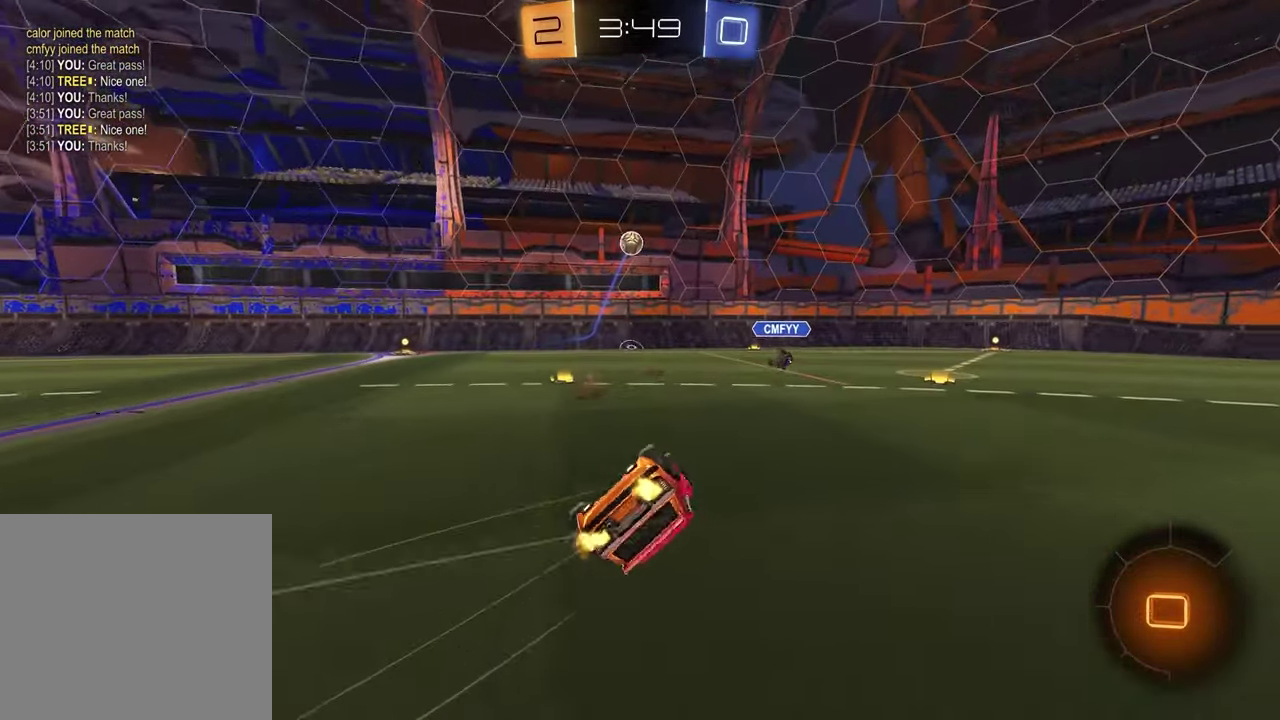
{"buttons": ["R2"], "left_stick": "center", "right_stick": "center", "events": [[17, "SQUARE", "down"], [83, "left_stick", "down-right"], [400, "left_stick", "down"], [450, "left_stick", "center"], [500, "SQUARE", "up"]]}